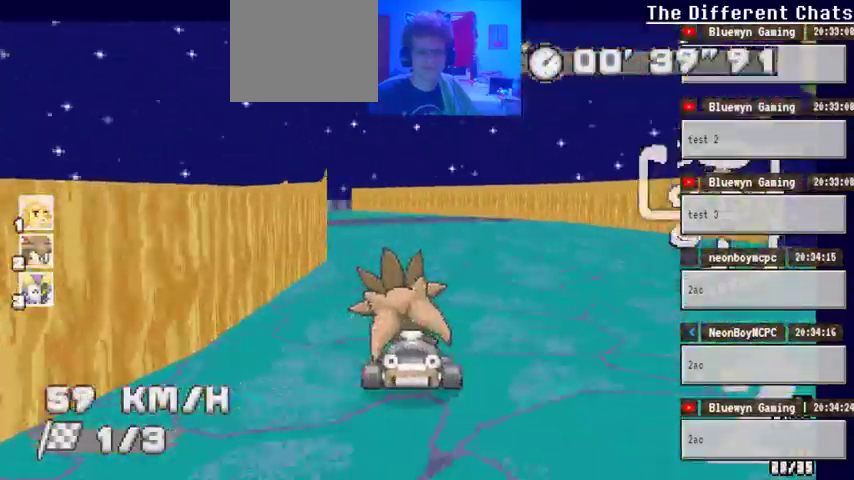
Gameplay with a controller (Xbox layout); each line is a JSON object with the inputs held at the frame after it (dt_ms = milliseconds from this image to that frame). "events" lists button and stick changes between this image and that frame as [ms after this image, input, new state], when the widget could be followed in between. Not read: DPAD_RIGHT HOME L1 L2 L3 R1 R2 R3.
{"dt_ms": 1000, "buttons": ["A"], "left_stick": "center", "right_stick": "center", "events": [[933, "left_stick", "center"]]}
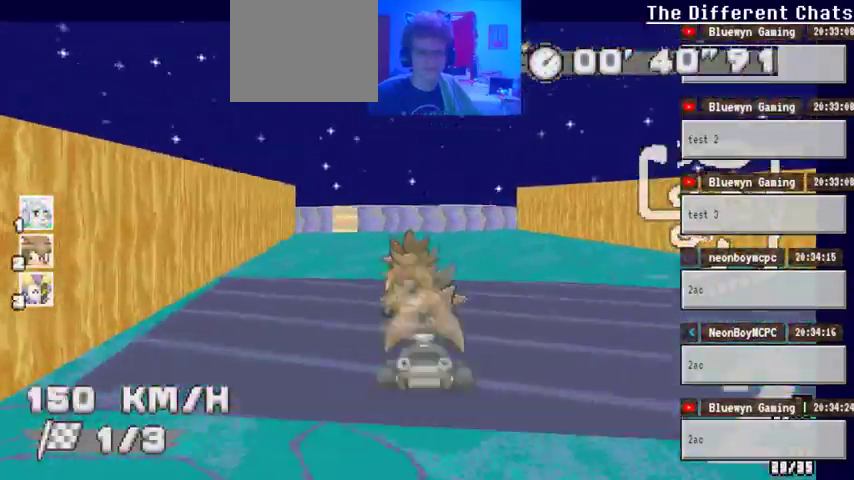
{"dt_ms": 500, "buttons": ["A"], "left_stick": "center", "right_stick": "center", "events": [[200, "left_stick", "left"], [367, "left_stick", "center"]]}
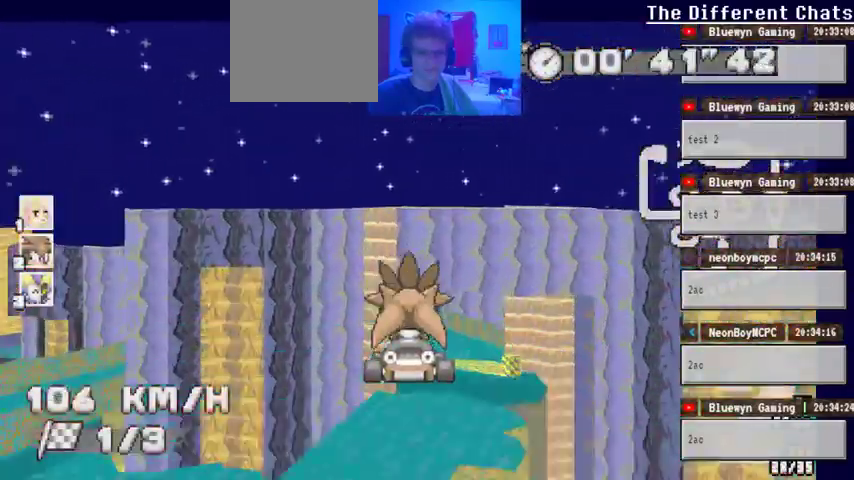
{"dt_ms": 500, "buttons": ["A"], "left_stick": "center", "right_stick": "center", "events": []}
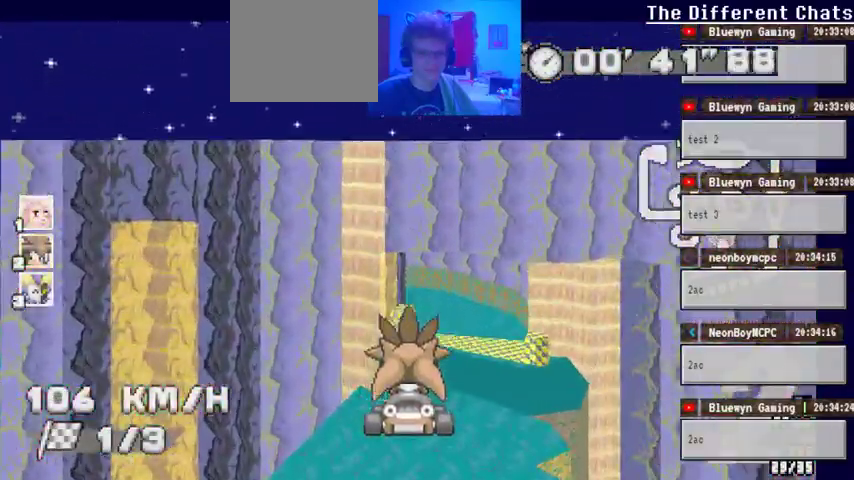
{"dt_ms": 1000, "buttons": ["A"], "left_stick": "center", "right_stick": "center"}
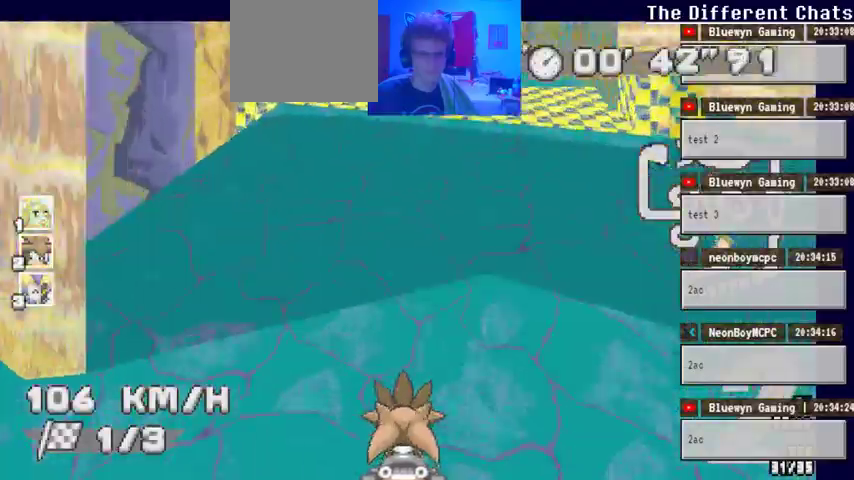
{"dt_ms": 500, "buttons": ["A"], "left_stick": "left", "right_stick": "center", "events": [[200, "left_stick", "left"], [367, "left_stick", "center"], [467, "left_stick", "left"]]}
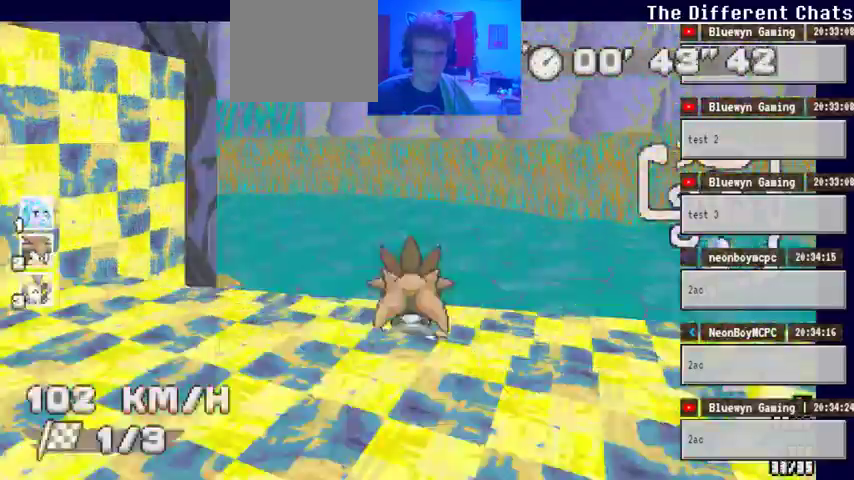
{"dt_ms": 500, "buttons": ["A"], "left_stick": "left", "right_stick": "center"}
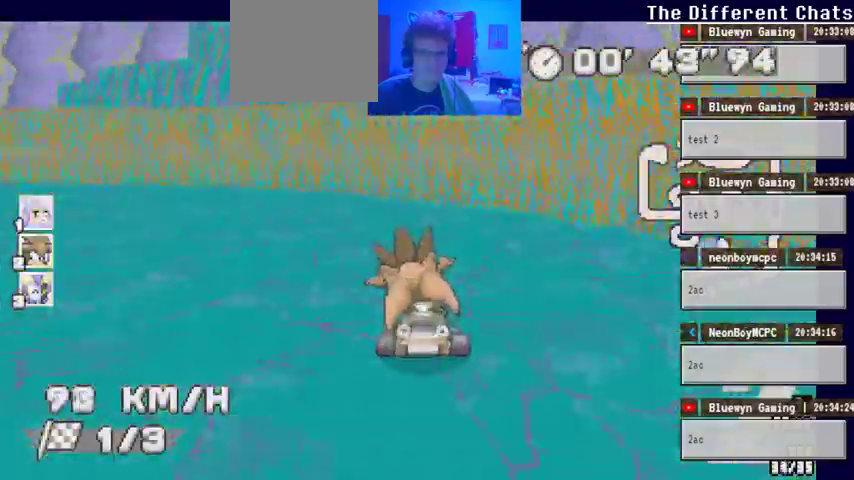
{"dt_ms": 500, "buttons": ["A"], "left_stick": "left", "right_stick": "center"}
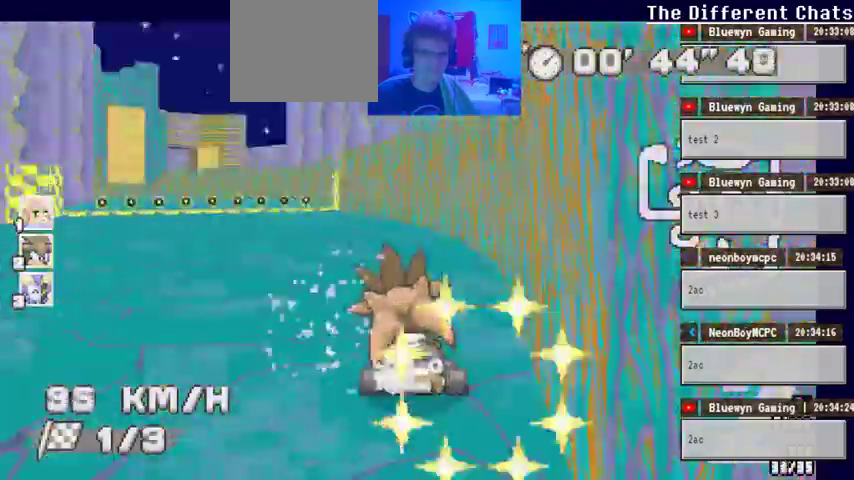
{"dt_ms": 1000, "buttons": ["A"], "left_stick": "center", "right_stick": "center"}
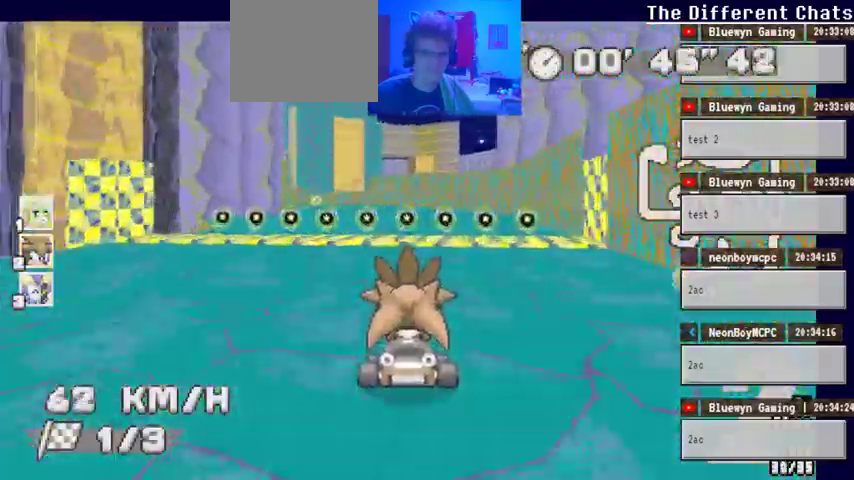
{"dt_ms": 500, "buttons": ["A"], "left_stick": "left", "right_stick": "center", "events": [[400, "left_stick", "left"]]}